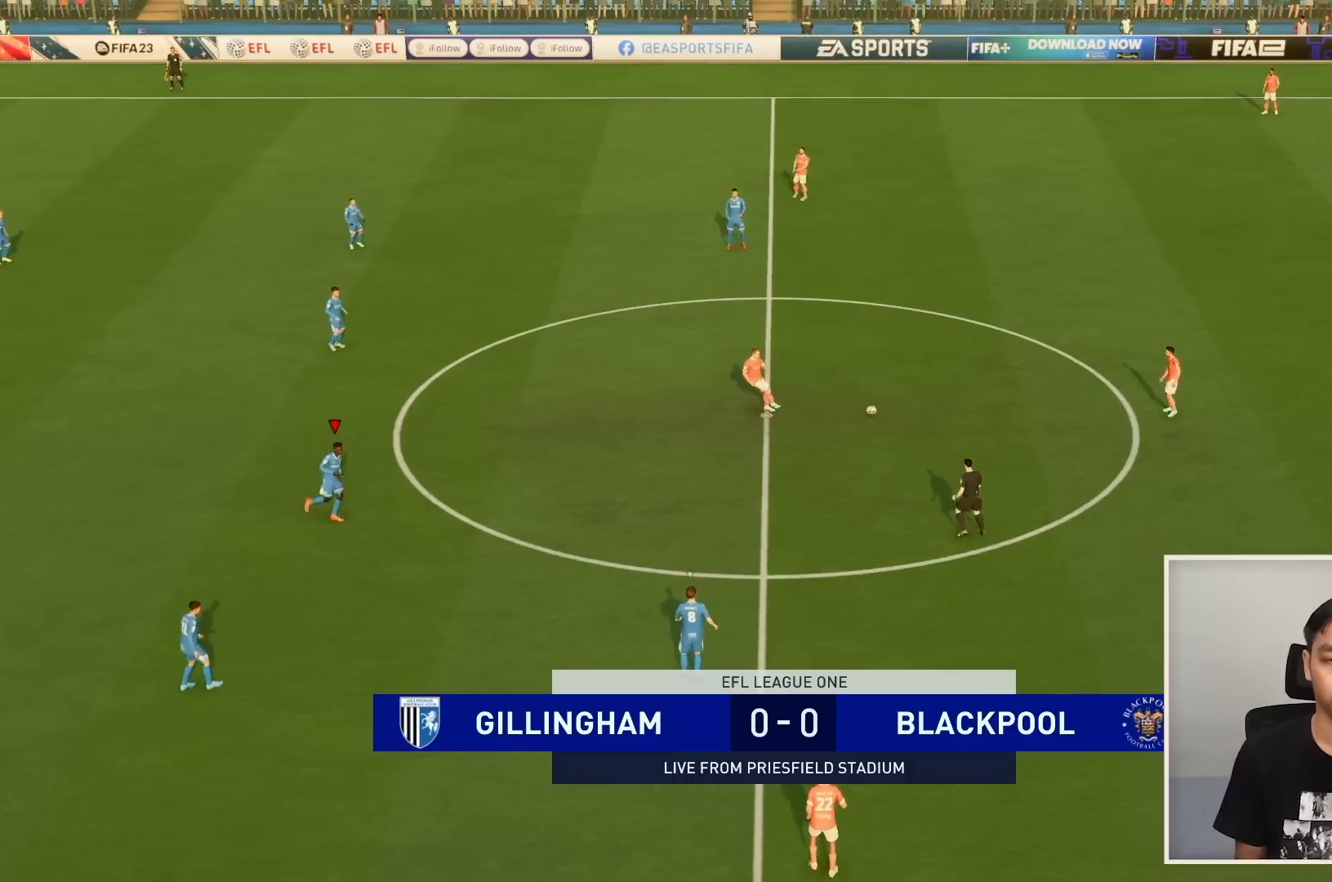
Gameplay with a controller (PlayStation layout); each line is a JSON object with the inputs held at the frame after it (dt_ms = milliseconds from this image to that frame). "events" lists button and stick changes between this image and that frame as [ms after this image, input, new state], when the widget could be followed in between. Not read: L3 R3.
{"dt_ms": 501, "buttons": ["R1"], "left_stick": "right", "right_stick": "center", "events": [[134, "R1", "up"], [167, "R1", "down"]]}
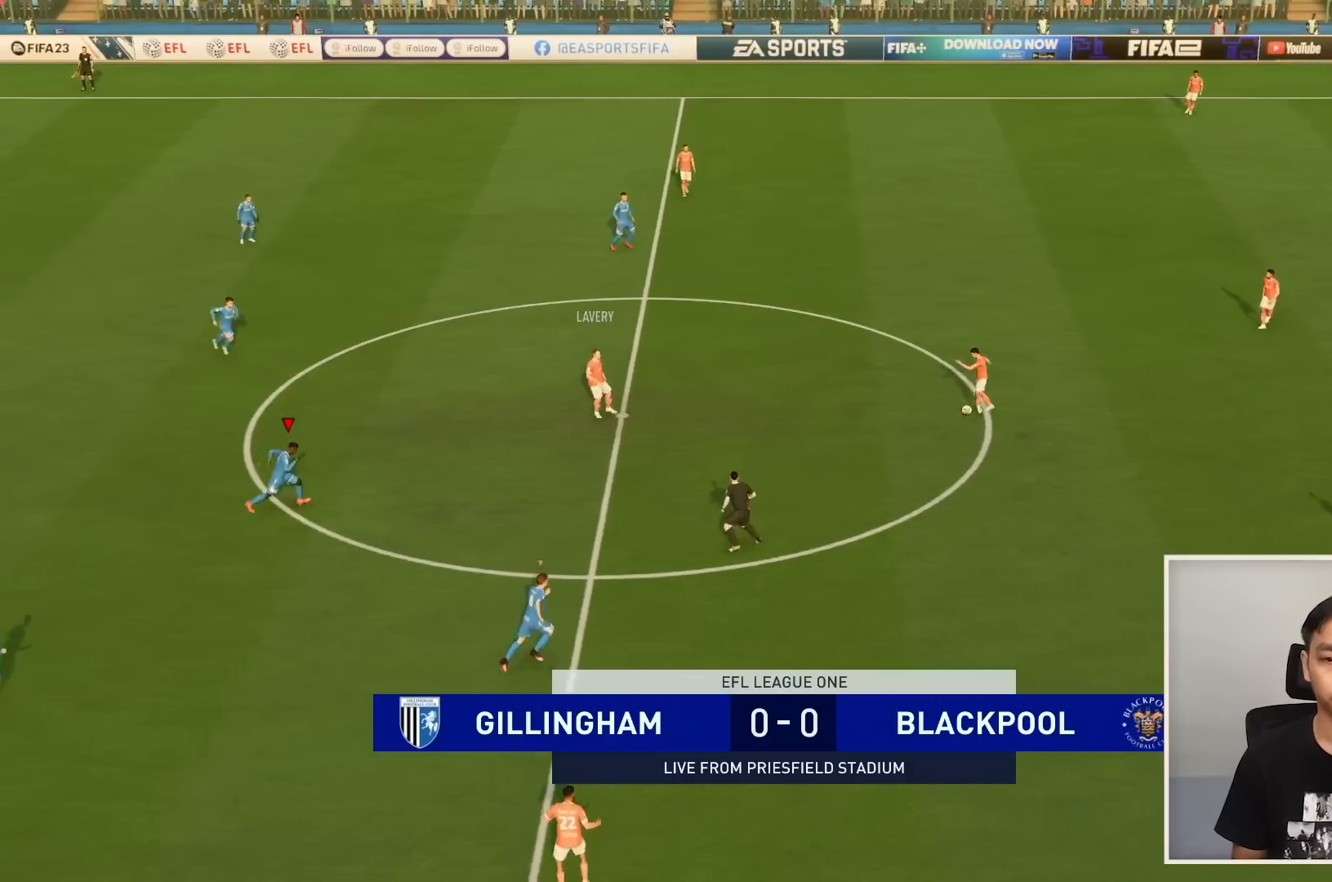
{"dt_ms": 501, "buttons": ["R1"], "left_stick": "up-right", "right_stick": "center", "events": [[434, "R1", "up"], [467, "left_stick", "up-right"], [501, "R1", "down"]]}
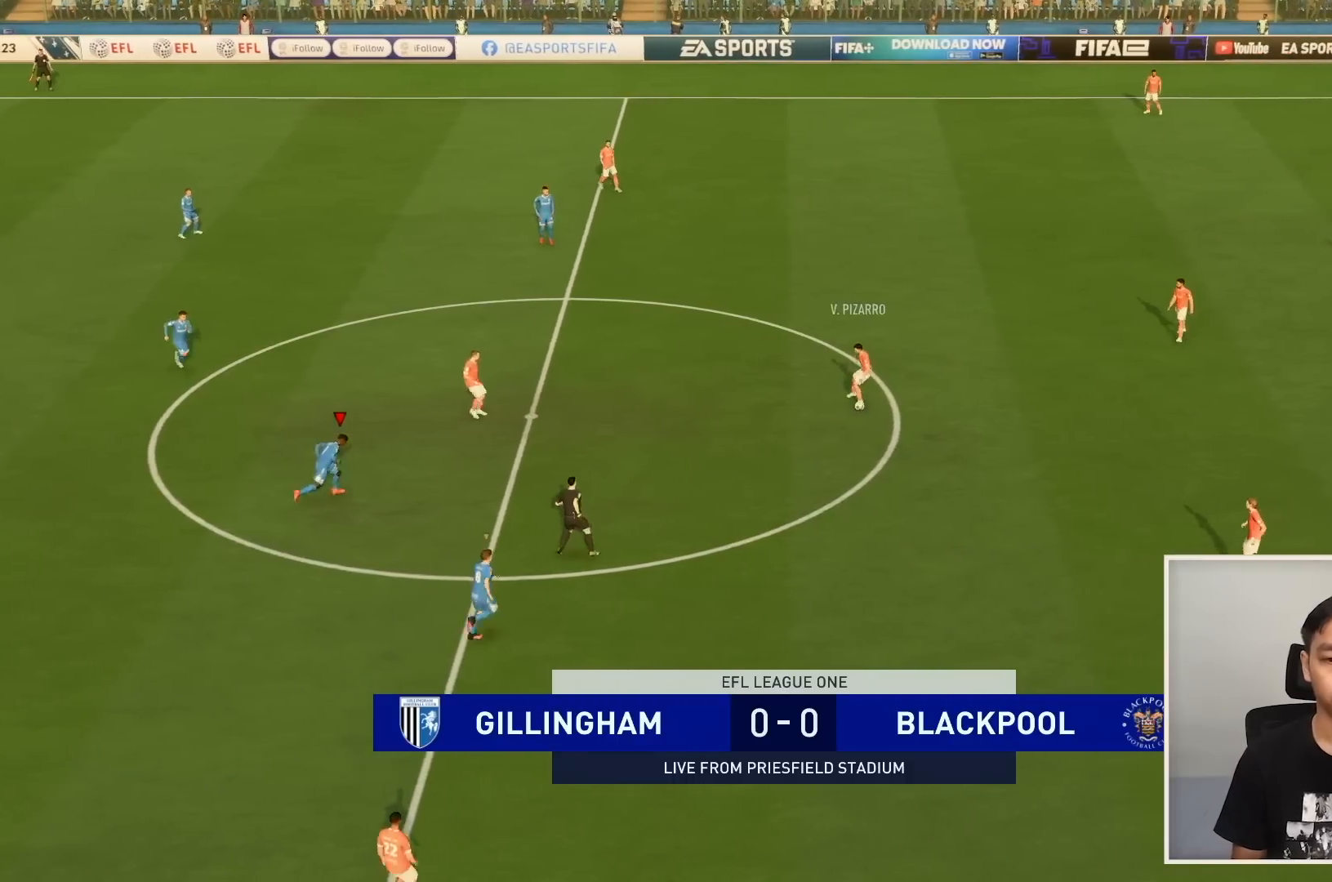
{"dt_ms": 1000, "buttons": ["R1", "R2"], "left_stick": "up-right", "right_stick": "center"}
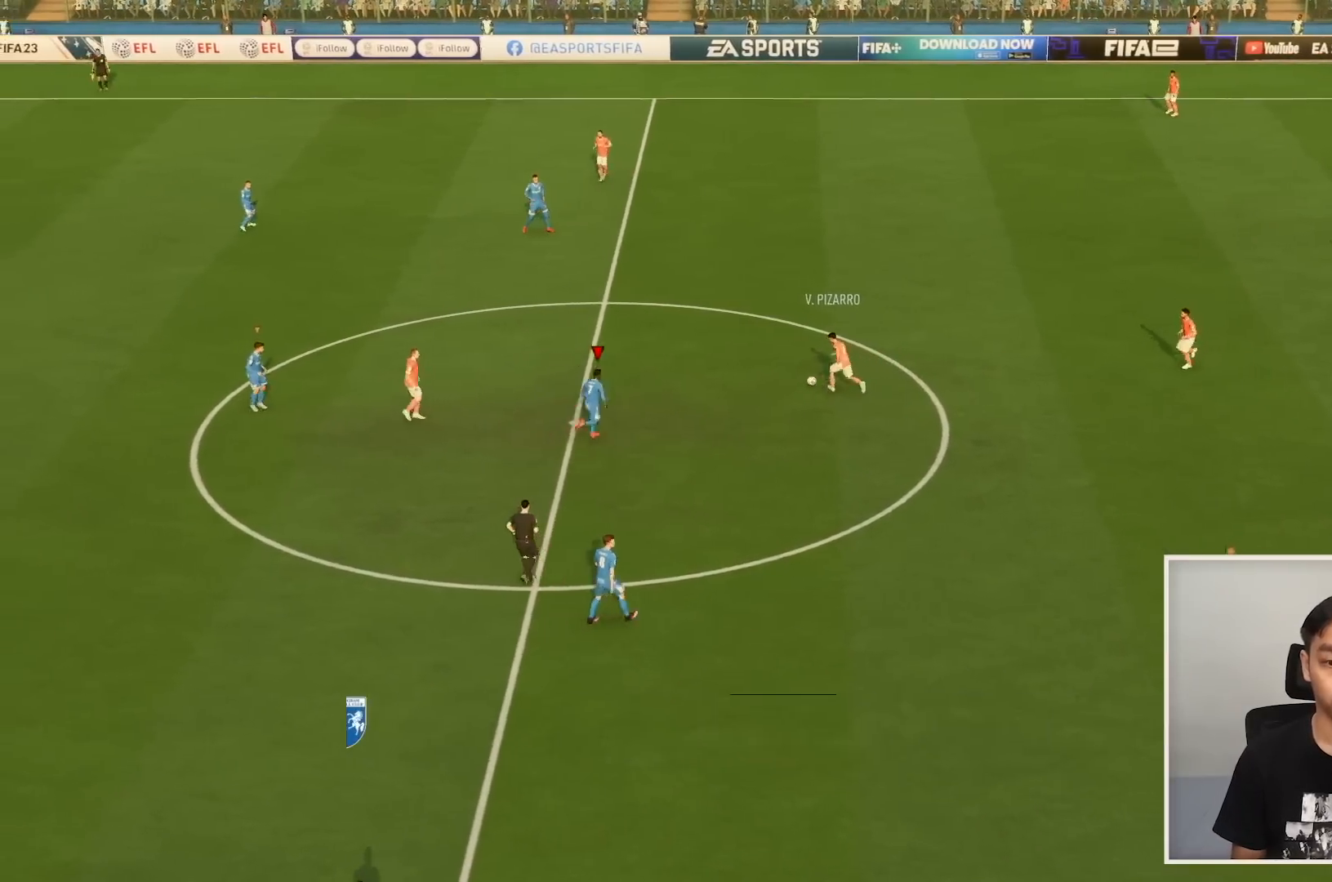
{"dt_ms": 501, "buttons": ["R1"], "left_stick": "left", "right_stick": "center", "events": [[34, "L2", "down"], [34, "R2", "up"], [67, "left_stick", "left"], [167, "L2", "up"]]}
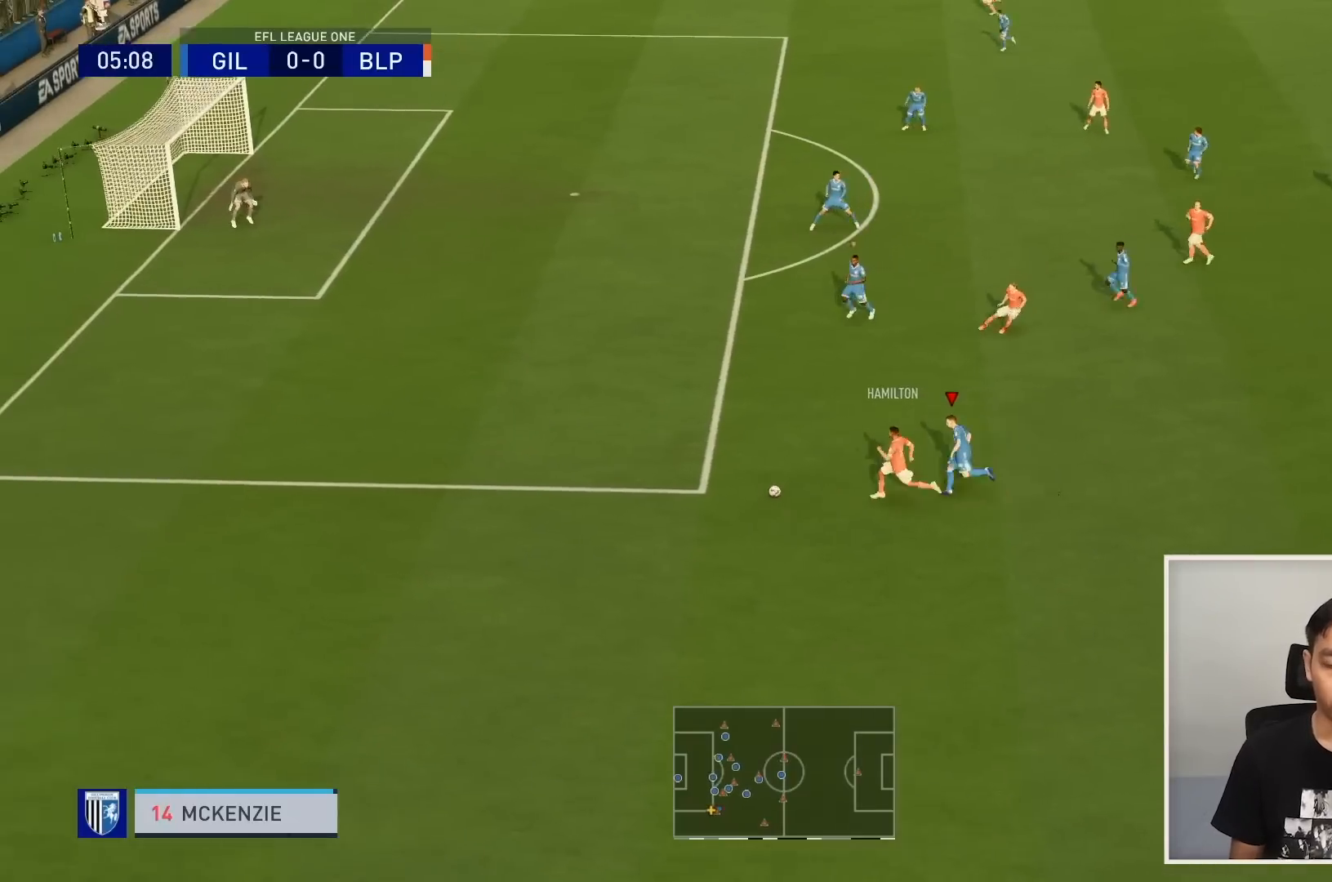
{"dt_ms": 501, "buttons": ["R1"], "left_stick": "left", "right_stick": "center", "events": []}
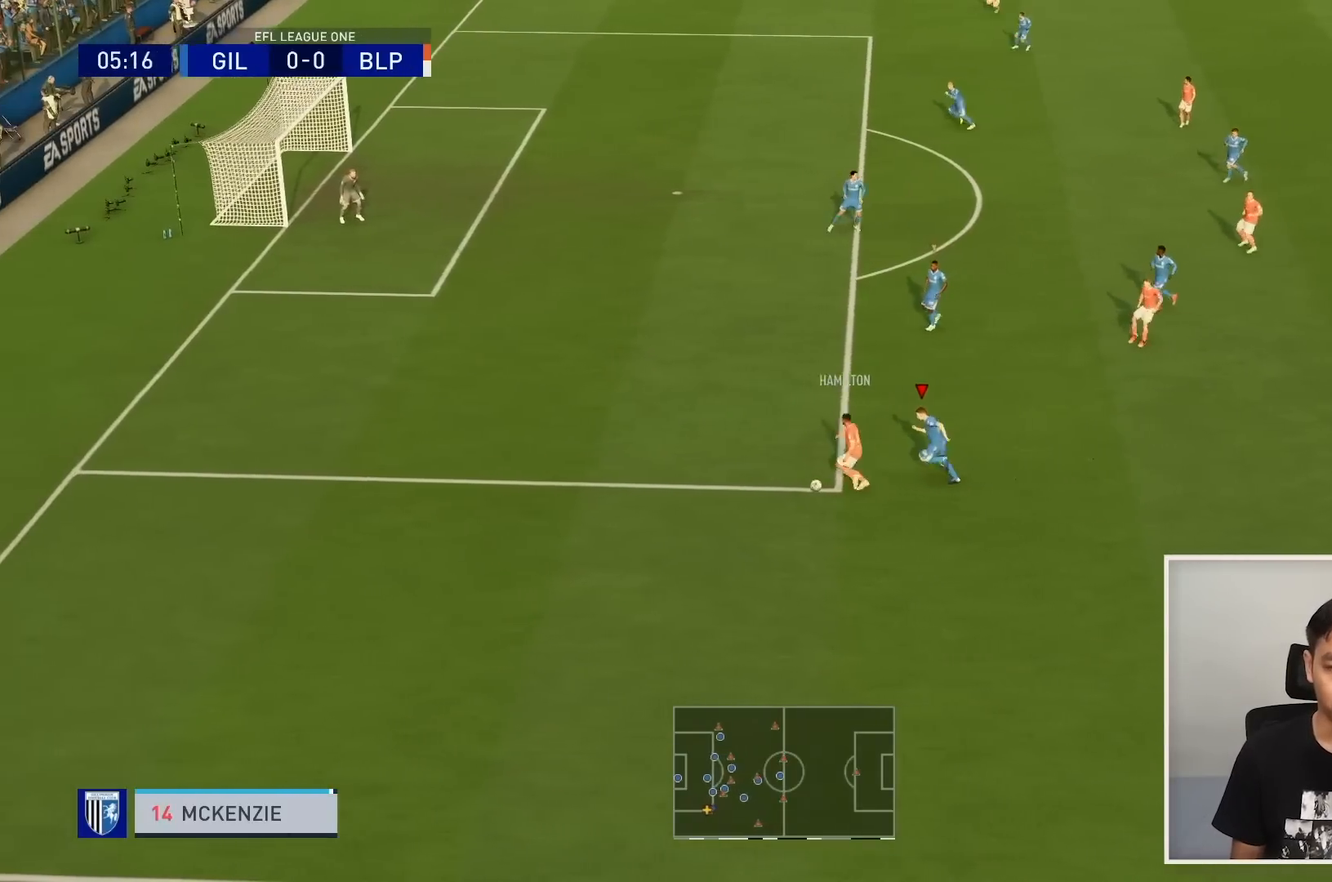
{"dt_ms": 500, "buttons": ["R1"], "left_stick": "left", "right_stick": "center", "events": []}
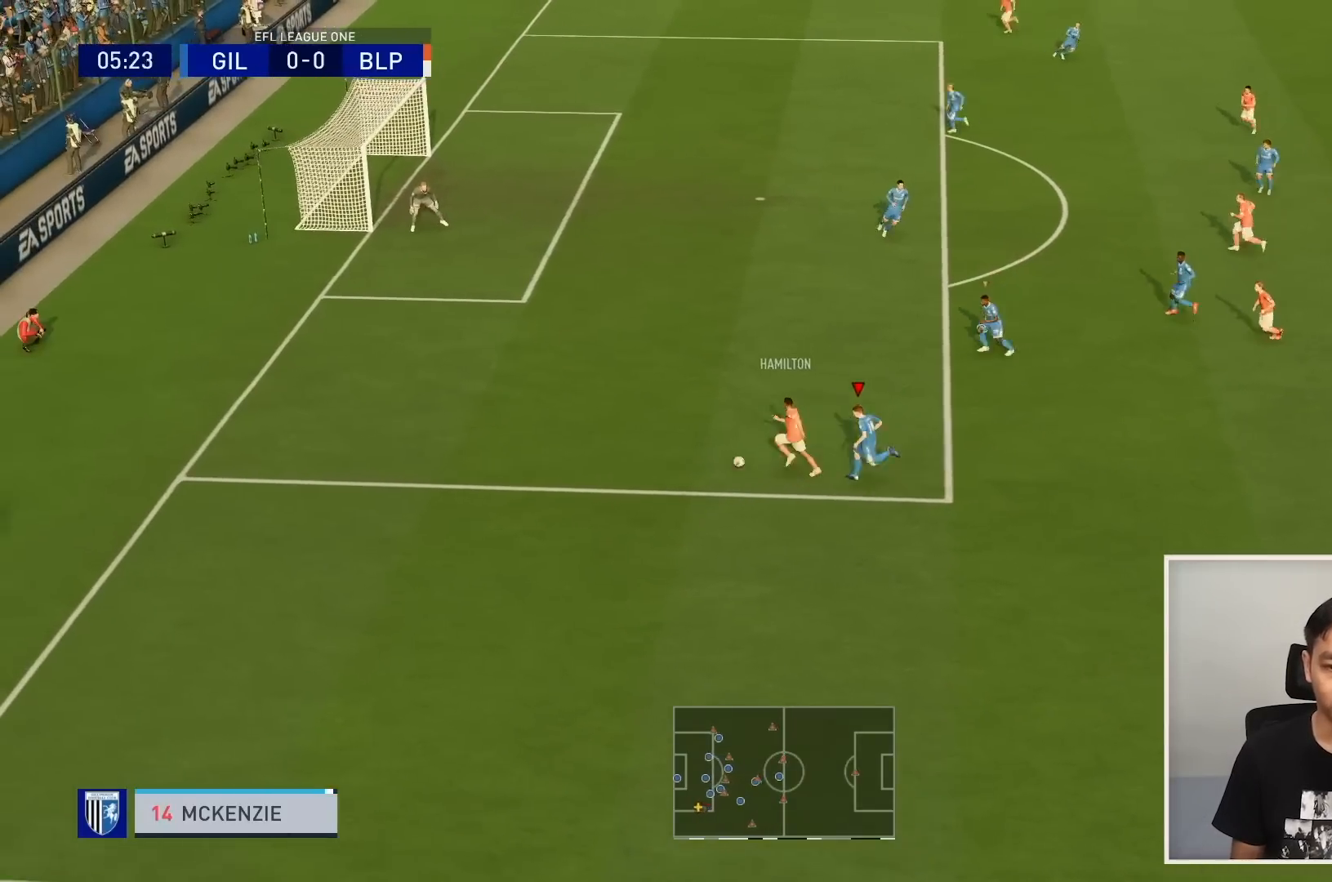
{"dt_ms": 501, "buttons": ["R1"], "left_stick": "up-left", "right_stick": "center", "events": [[133, "left_stick", "up-left"]]}
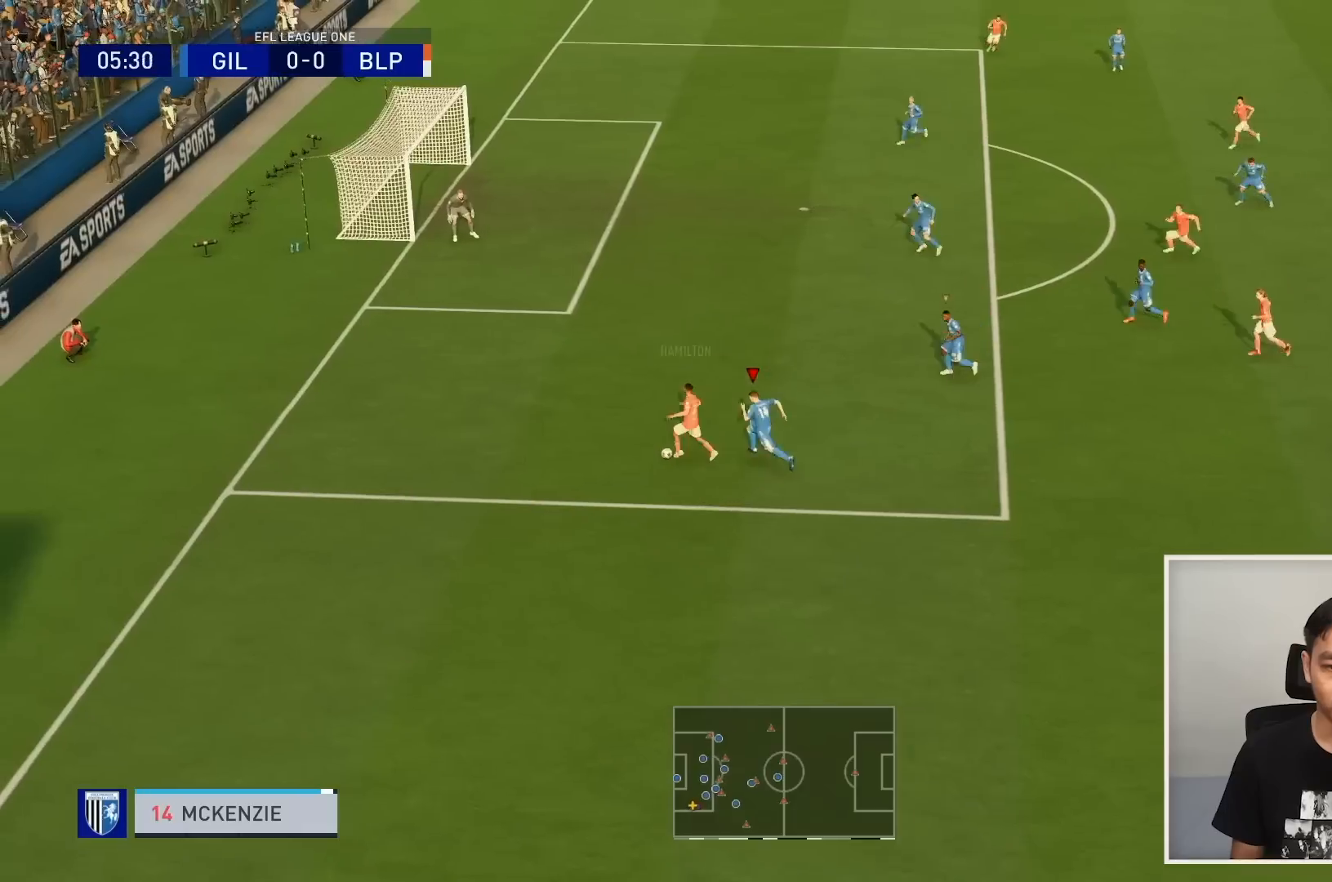
{"dt_ms": 500, "buttons": ["R1"], "left_stick": "up-left", "right_stick": "center", "events": []}
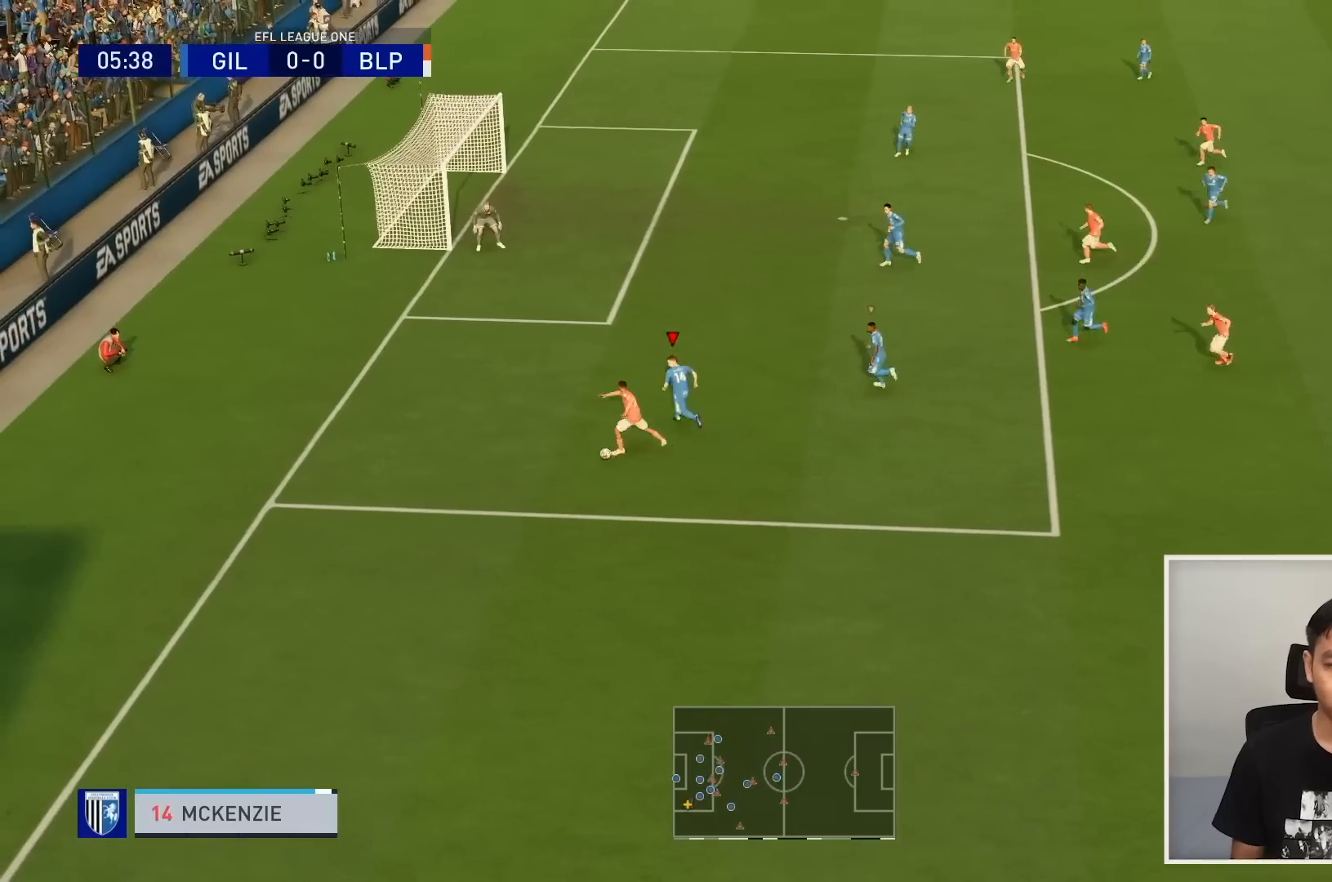
{"dt_ms": 501, "buttons": ["L2", "R1"], "left_stick": "down-left", "right_stick": "center", "events": [[100, "left_stick", "left"], [133, "R1", "up"], [167, "L2", "down"], [200, "left_stick", "down-left"], [334, "R1", "down"]]}
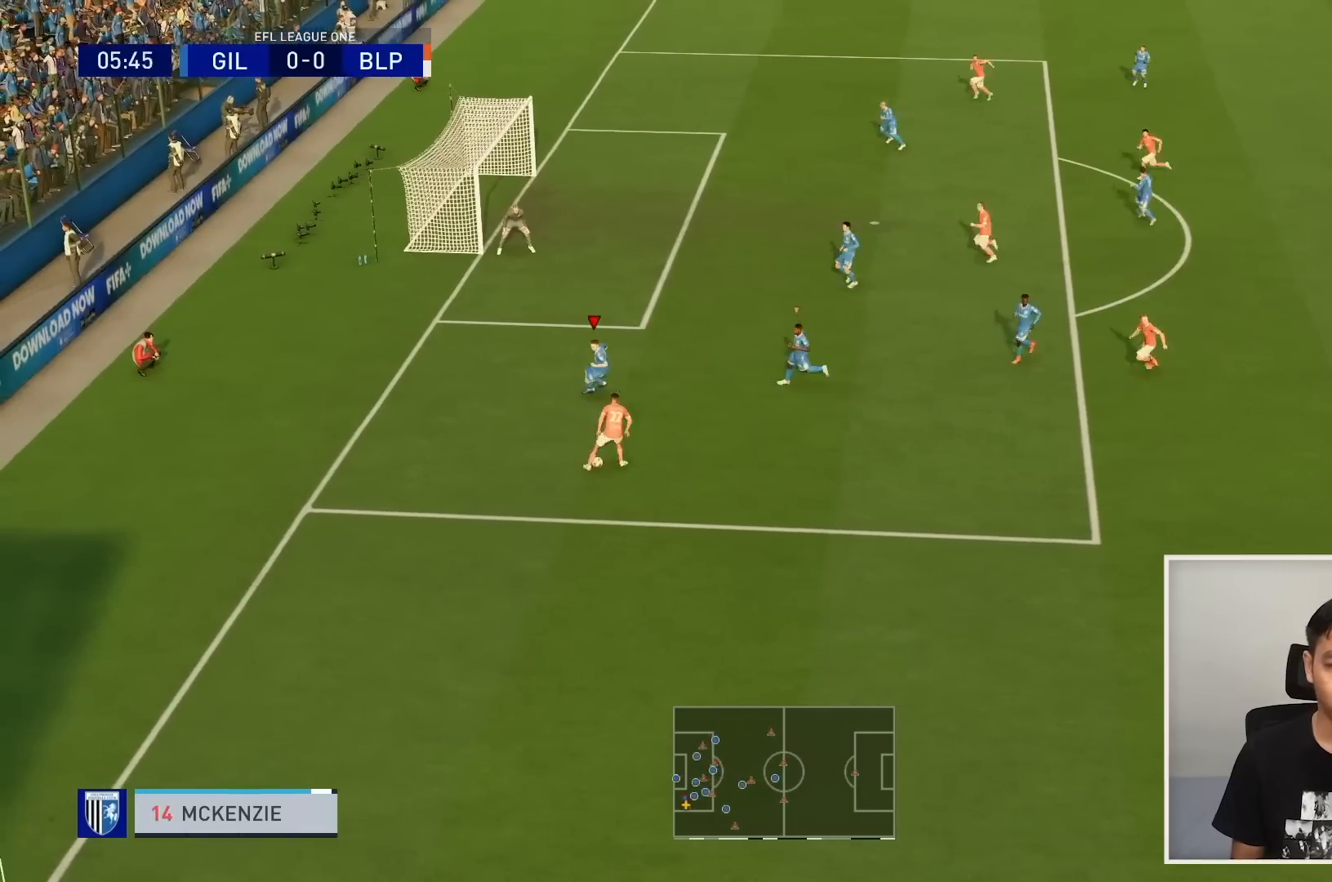
{"dt_ms": 500, "buttons": ["L2", "R1"], "left_stick": "down-right", "right_stick": "center", "events": [[33, "R1", "up"], [266, "R1", "down"], [300, "left_stick", "down-right"]]}
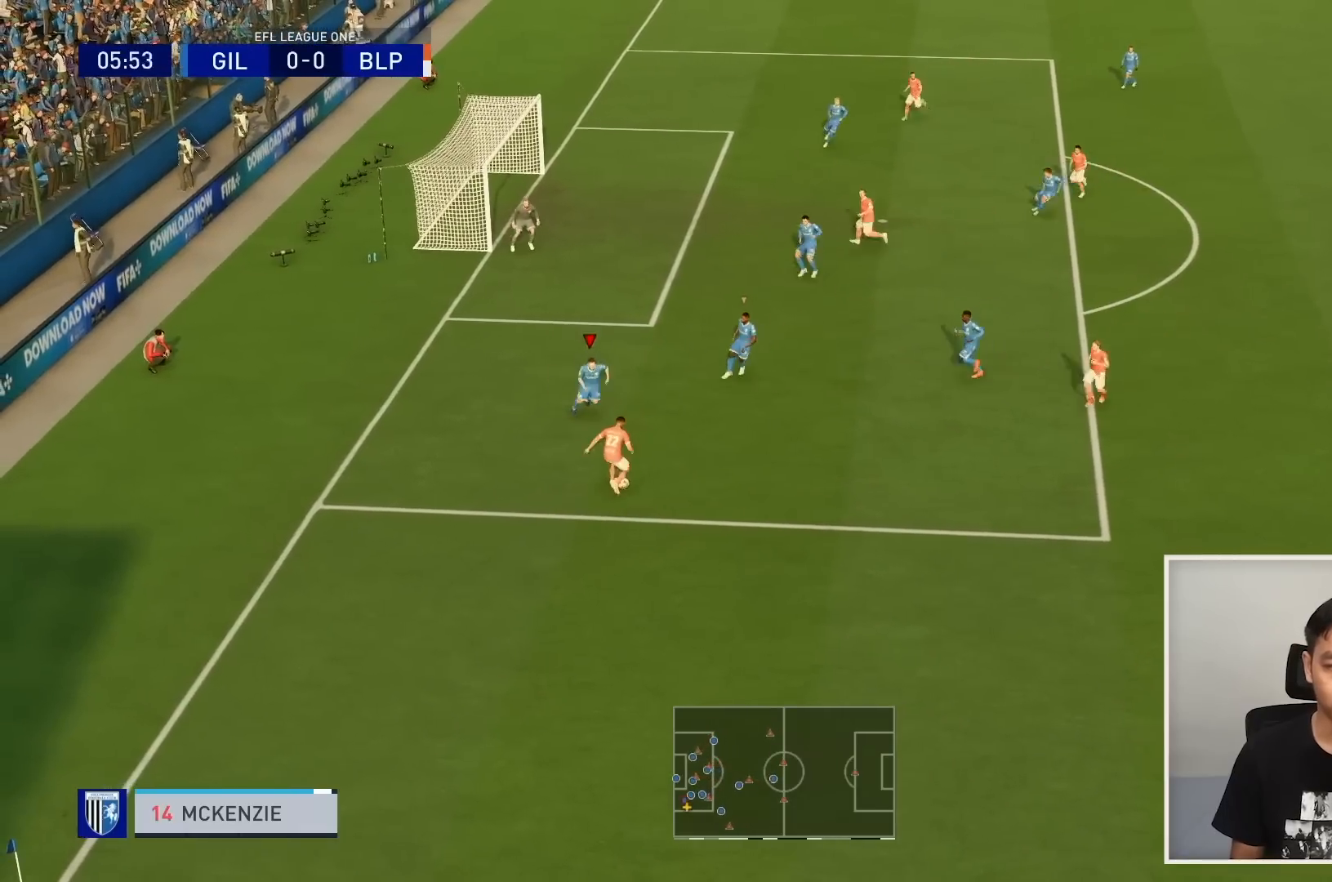
{"dt_ms": 501, "buttons": ["L2", "R1"], "left_stick": "down-left", "right_stick": "center", "events": [[267, "left_stick", "down"], [400, "R1", "up"], [501, "R1", "down"], [501, "left_stick", "down-left"]]}
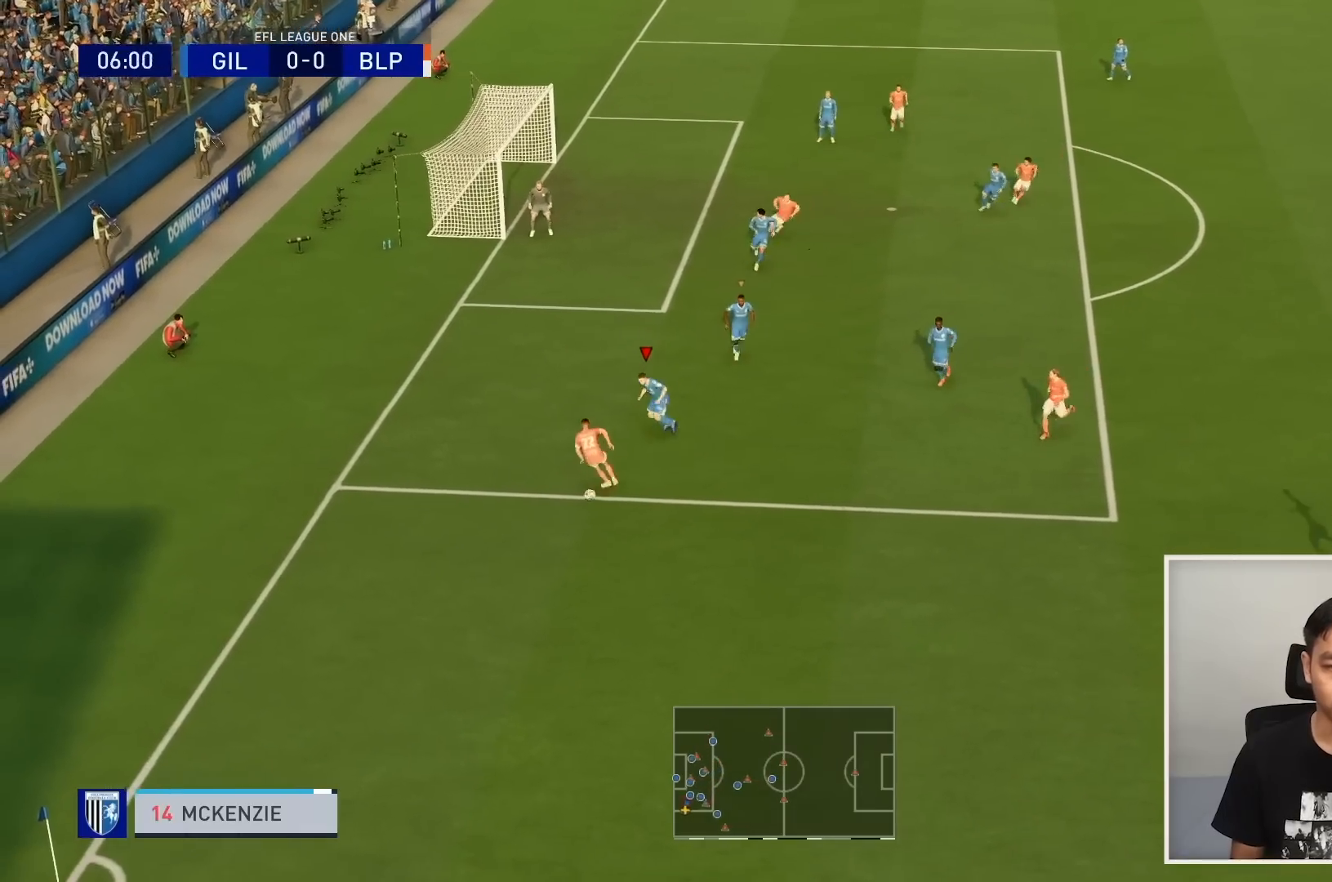
{"dt_ms": 500, "buttons": ["L2", "R1"], "left_stick": "down-left", "right_stick": "center", "events": [[166, "R1", "up"], [233, "R1", "down"]]}
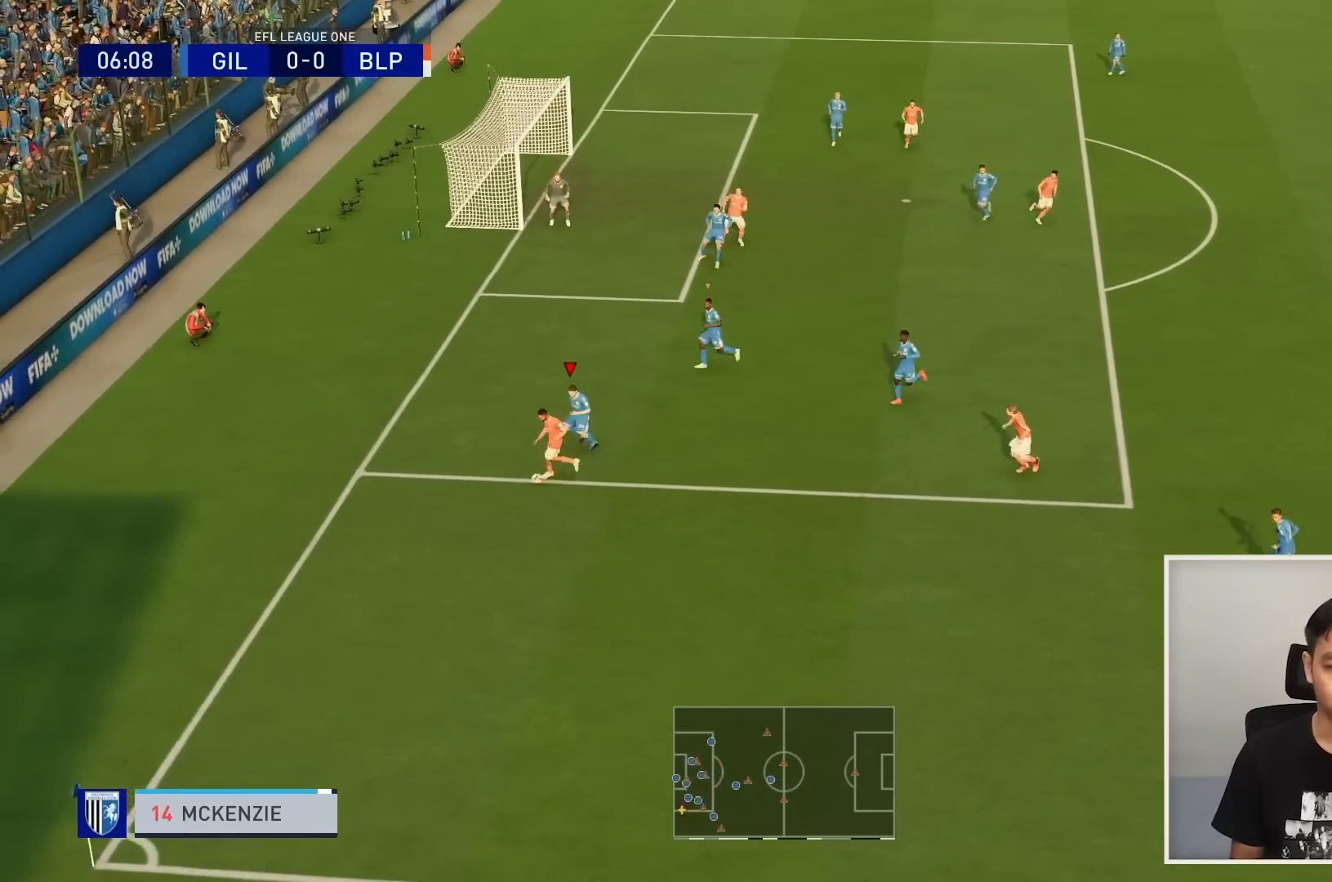
{"dt_ms": 501, "buttons": ["L2", "R1"], "left_stick": "up-left", "right_stick": "center", "events": [[33, "left_stick", "down"], [67, "R1", "up"], [167, "R1", "down"], [200, "left_stick", "down-left"], [300, "left_stick", "left"], [400, "left_stick", "up-left"]]}
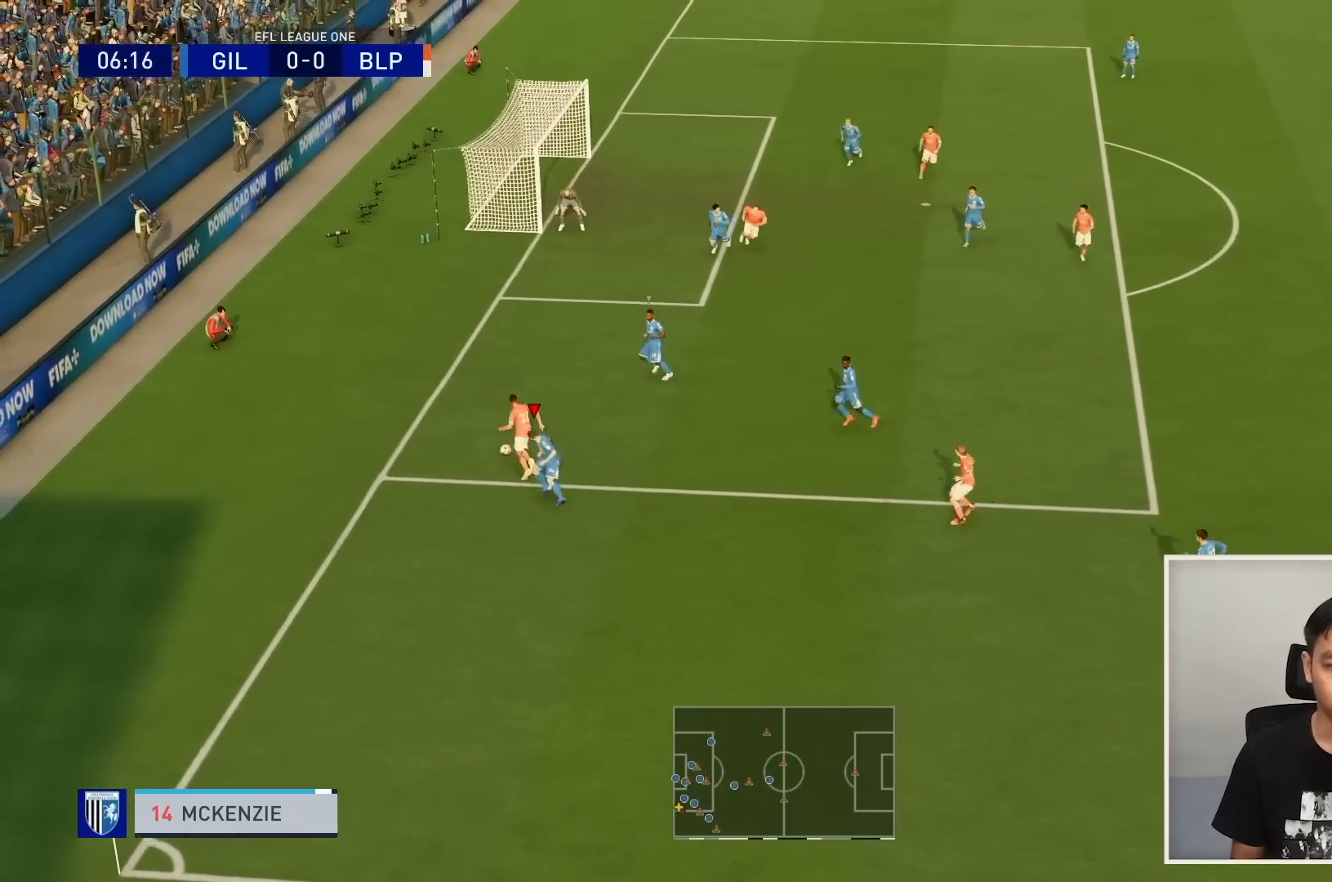
{"dt_ms": 500, "buttons": ["L2", "R1"], "left_stick": "up-left", "right_stick": "center", "events": [[133, "left_stick", "up"], [400, "left_stick", "up-left"]]}
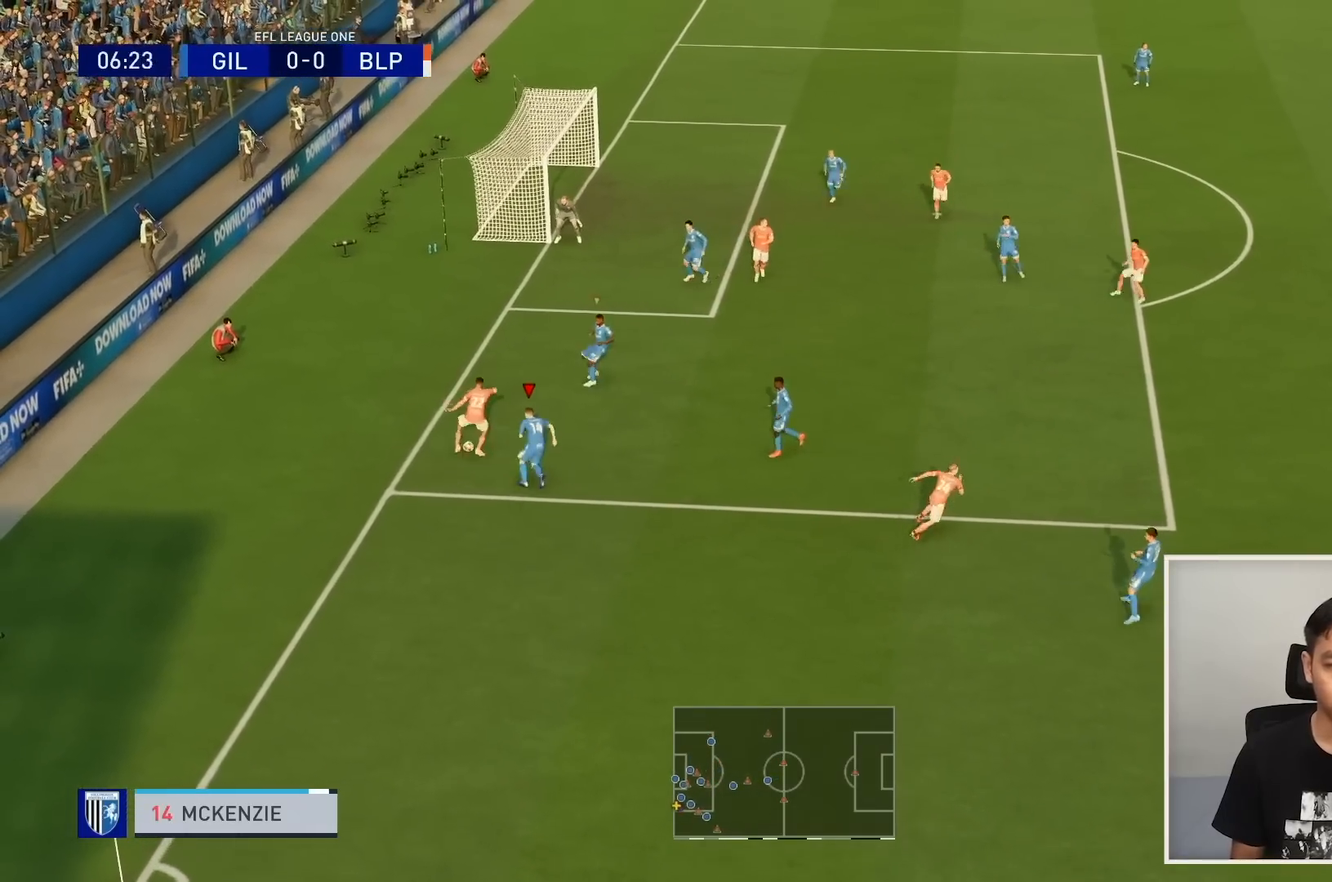
{"dt_ms": 500, "buttons": ["L2", "R1"], "left_stick": "up", "right_stick": "center", "events": [[367, "left_stick", "up"]]}
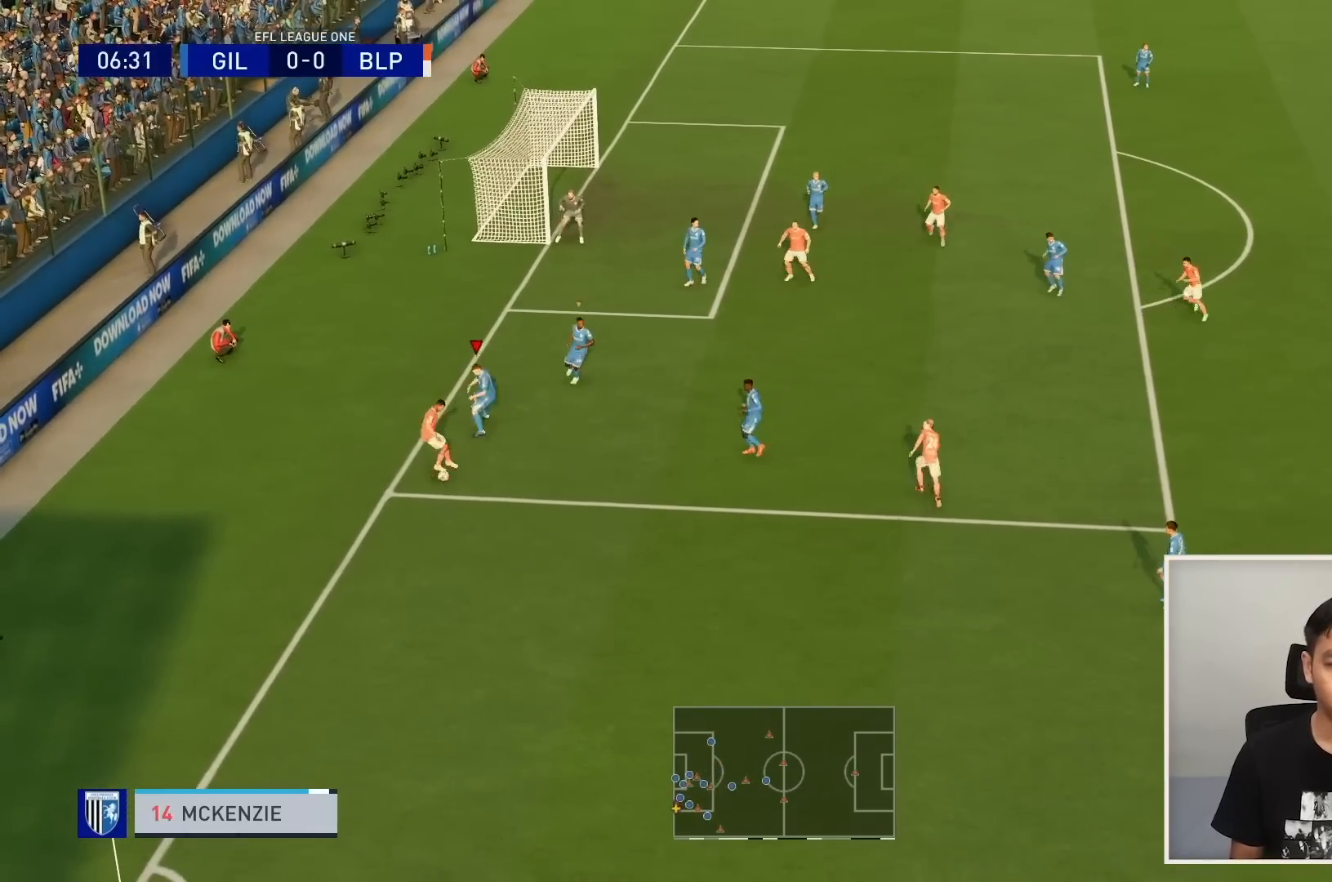
{"dt_ms": 501, "buttons": ["L2", "R1"], "left_stick": "down-right", "right_stick": "center", "events": [[134, "left_stick", "down"], [201, "R1", "up"], [334, "R1", "down"], [334, "left_stick", "down-right"]]}
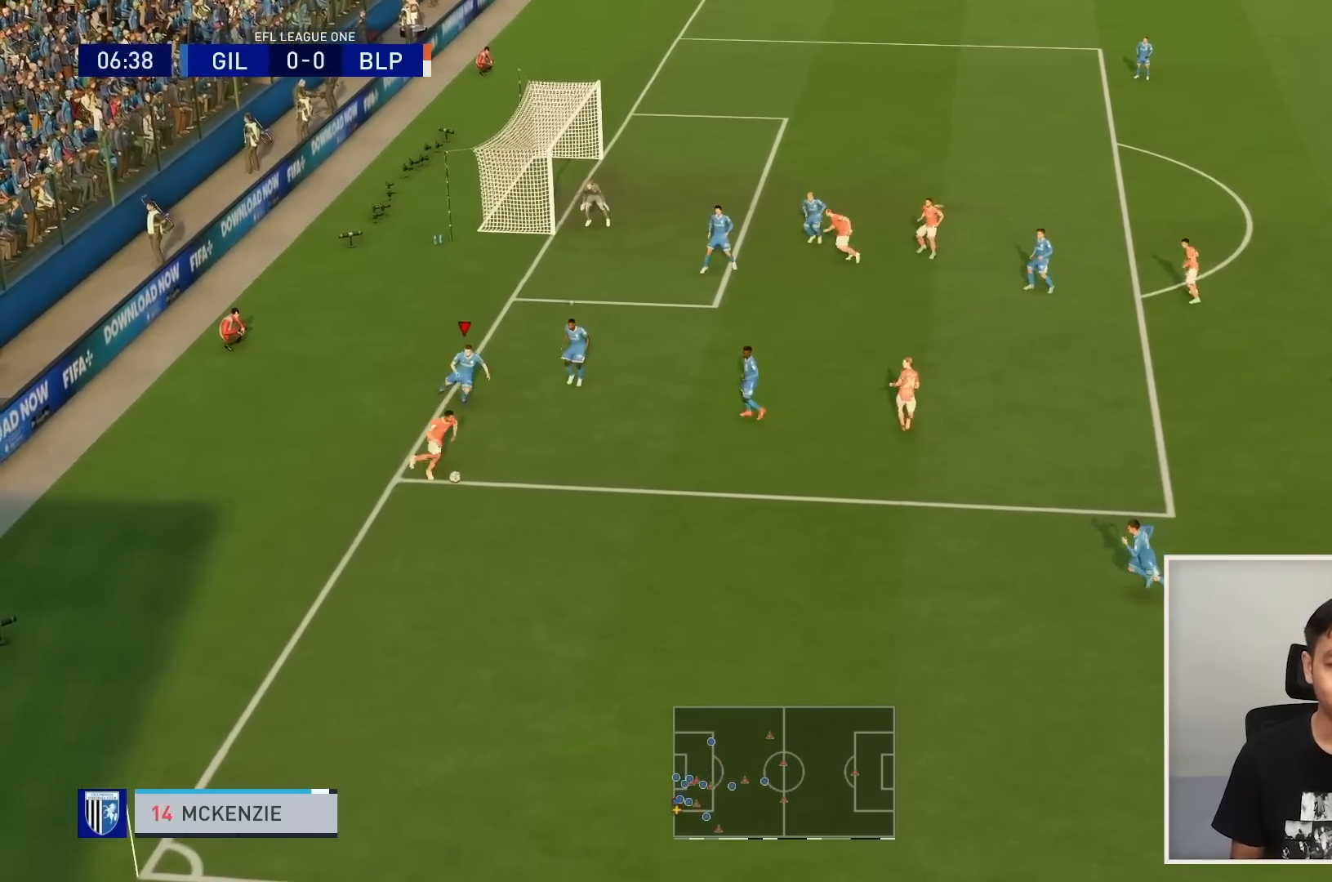
{"dt_ms": 467, "buttons": ["L2", "R1"], "left_stick": "down-right", "right_stick": "center", "events": []}
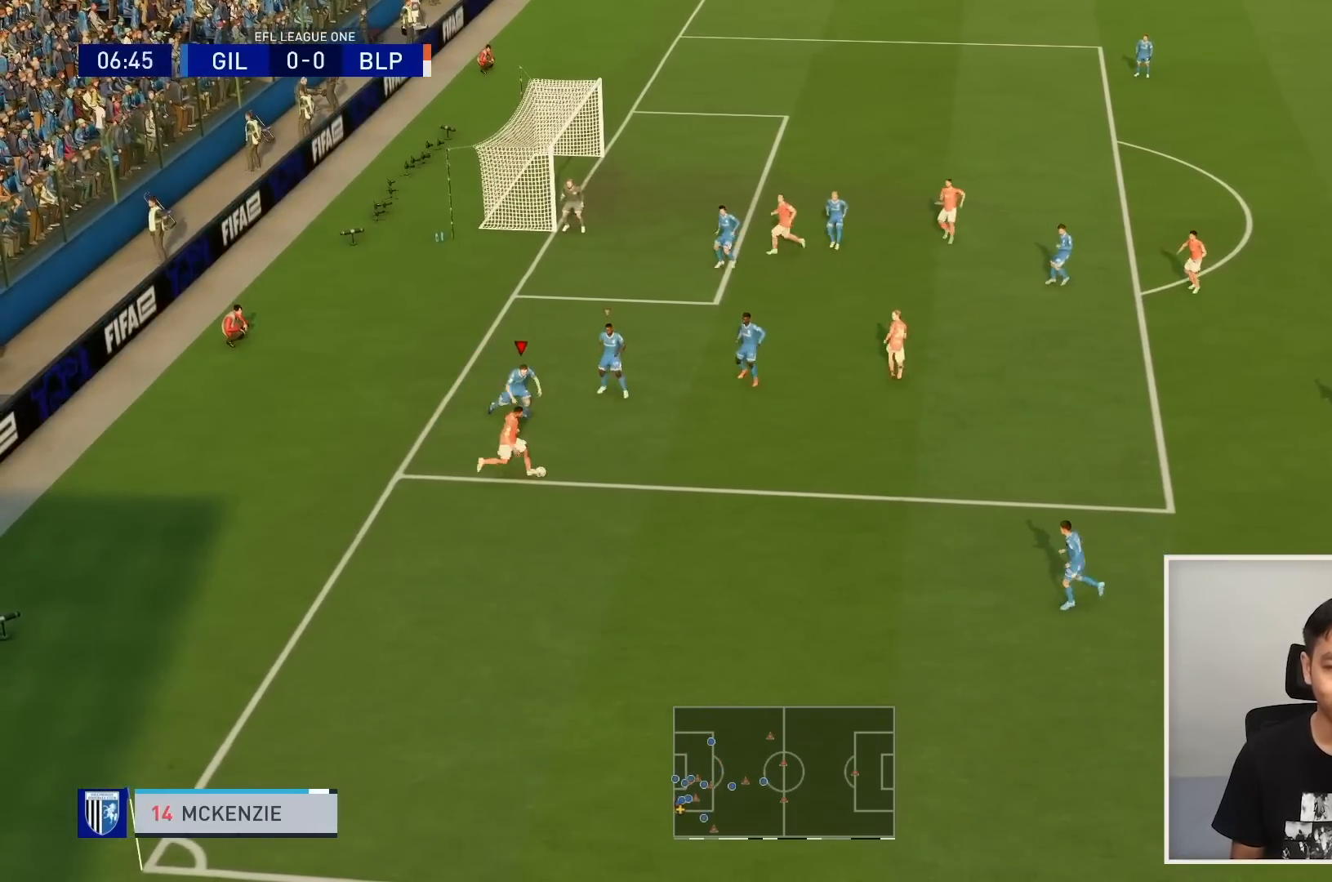
{"dt_ms": 501, "buttons": ["L2", "R1"], "left_stick": "down-right", "right_stick": "center", "events": []}